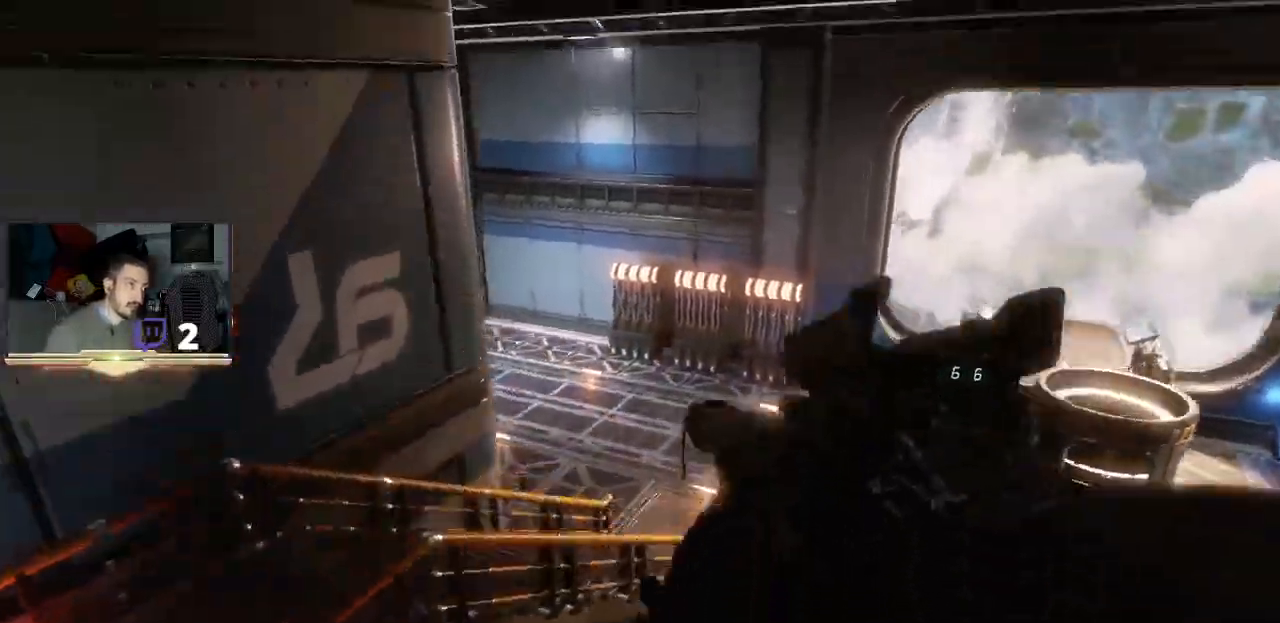
Gameplay with a controller (PlayStation layout); each line is a JSON object with the inputs held at the frame after it. "events" lists button and stick changes between this image and that frame as [ms after this image, input, new state], when the widget could be followed in between.
{"buttons": [], "left_stick": "up", "right_stick": "up", "events": [[33, "right_stick", "center"], [467, "right_stick", "up"]]}
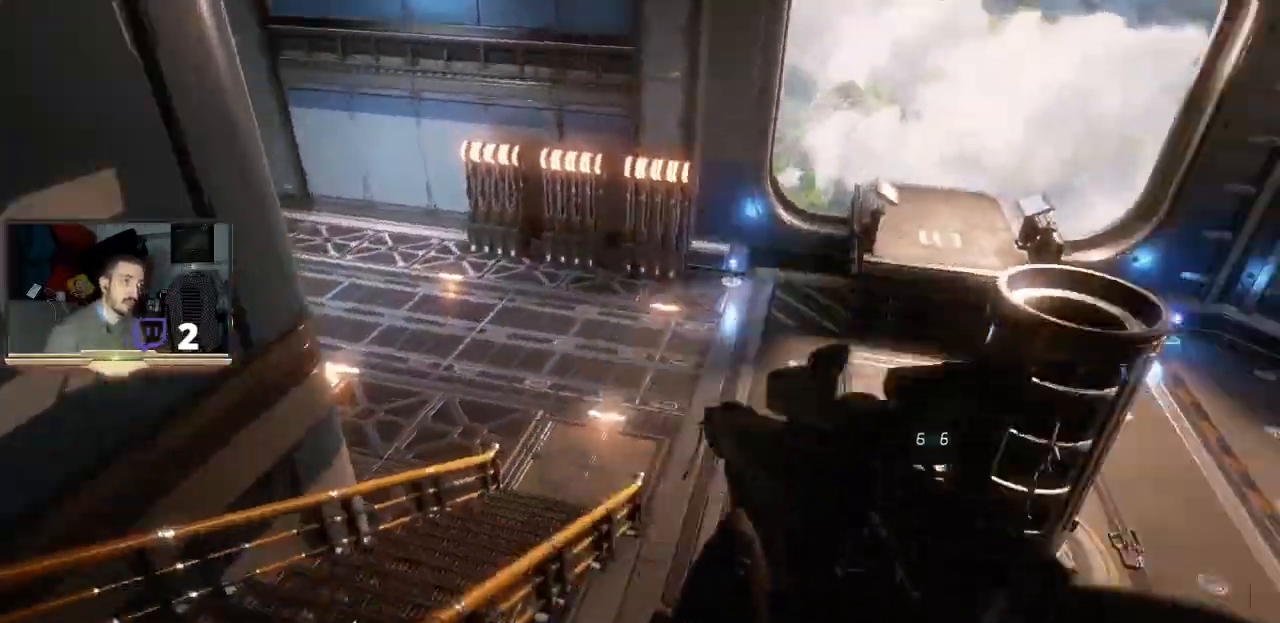
{"buttons": [], "left_stick": "up", "right_stick": "up-right", "events": [[200, "right_stick", "up-right"]]}
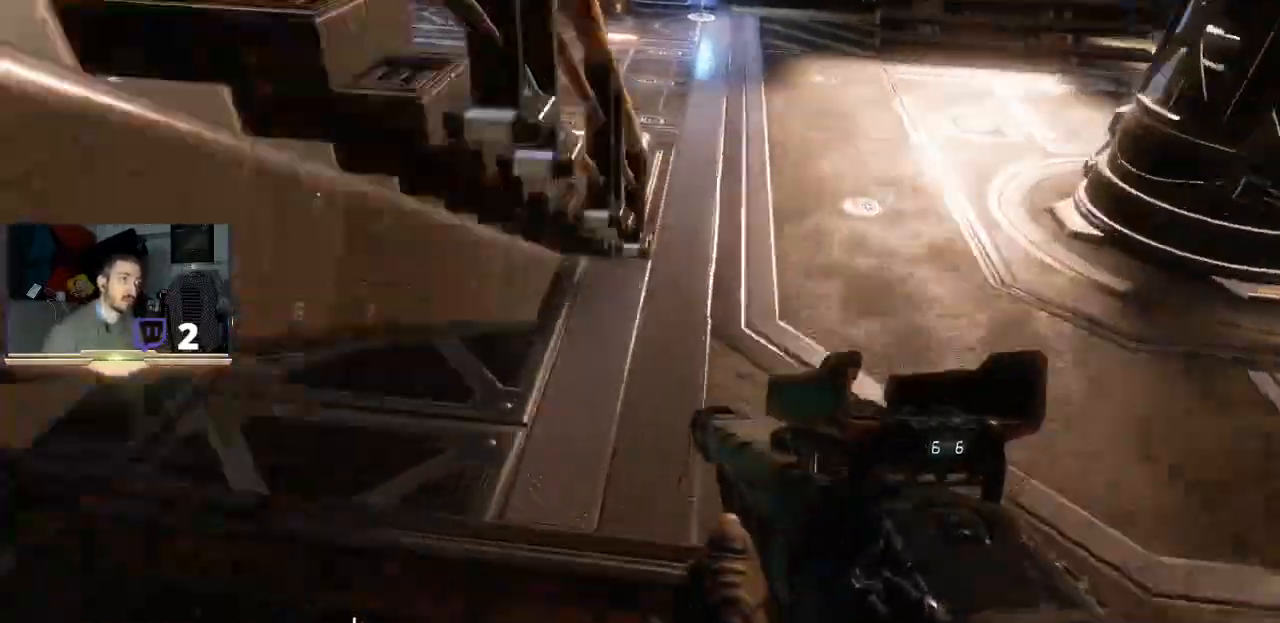
{"buttons": [], "left_stick": "center", "right_stick": "right", "events": [[100, "left_stick", "center"], [133, "right_stick", "center"], [500, "right_stick", "right"]]}
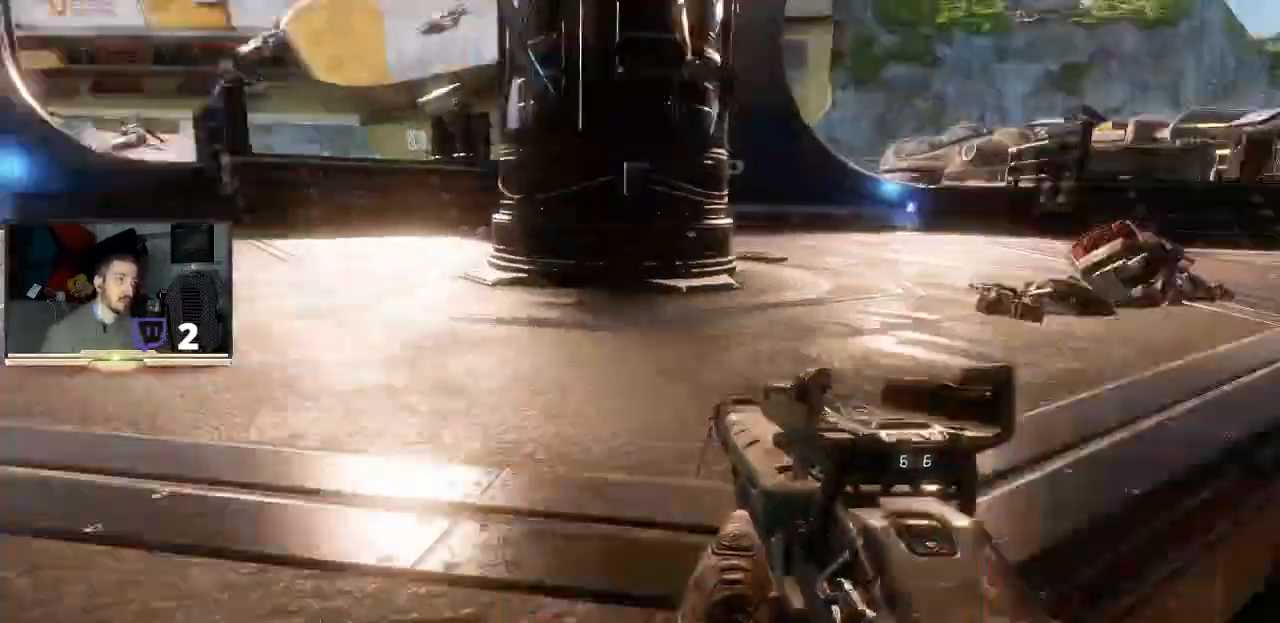
{"buttons": [], "left_stick": "left", "right_stick": "center", "events": [[67, "left_stick", "left"], [333, "right_stick", "center"]]}
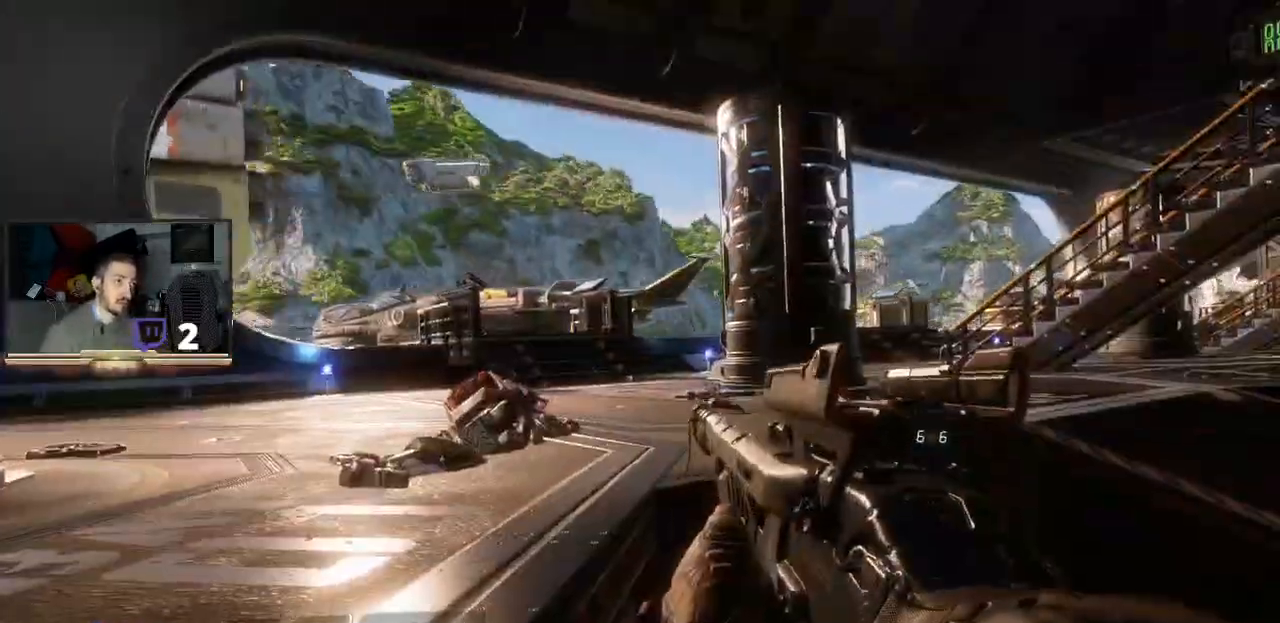
{"buttons": [], "left_stick": "left", "right_stick": "center", "events": []}
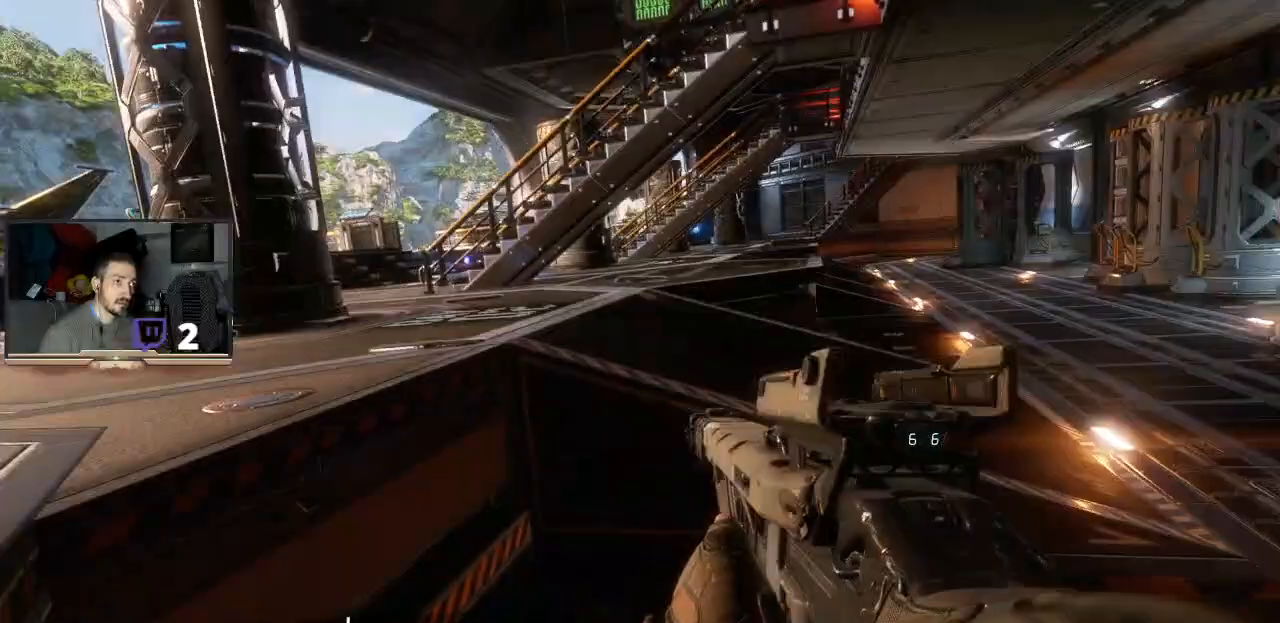
{"buttons": [], "left_stick": "center", "right_stick": "right", "events": [[267, "right_stick", "right"], [400, "left_stick", "center"]]}
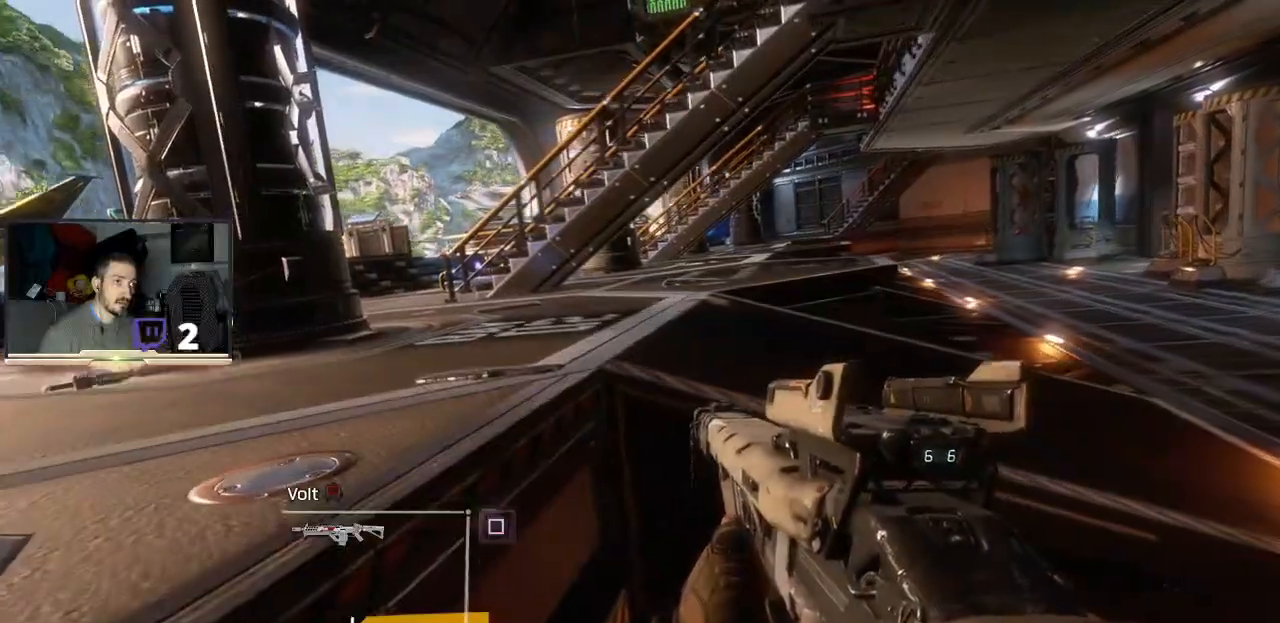
{"buttons": [], "left_stick": "up-right", "right_stick": "right", "events": [[67, "left_stick", "down-right"], [400, "left_stick", "up-right"], [400, "right_stick", "center"], [500, "right_stick", "right"]]}
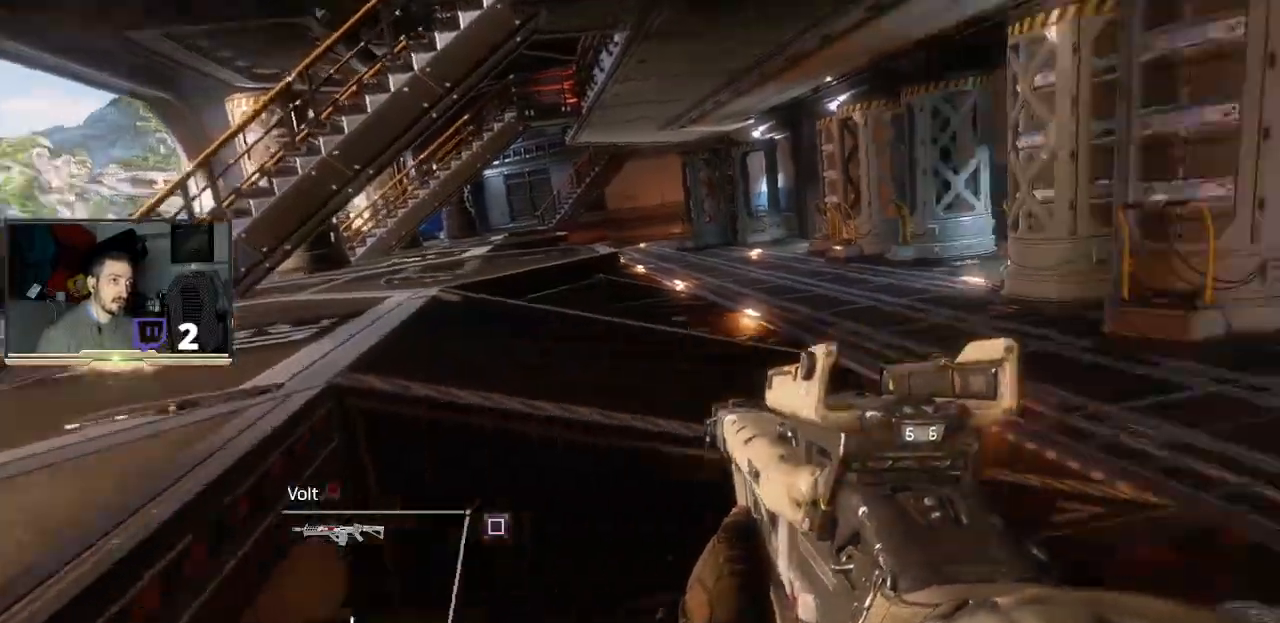
{"buttons": [], "left_stick": "up", "right_stick": "right", "events": [[467, "left_stick", "up"]]}
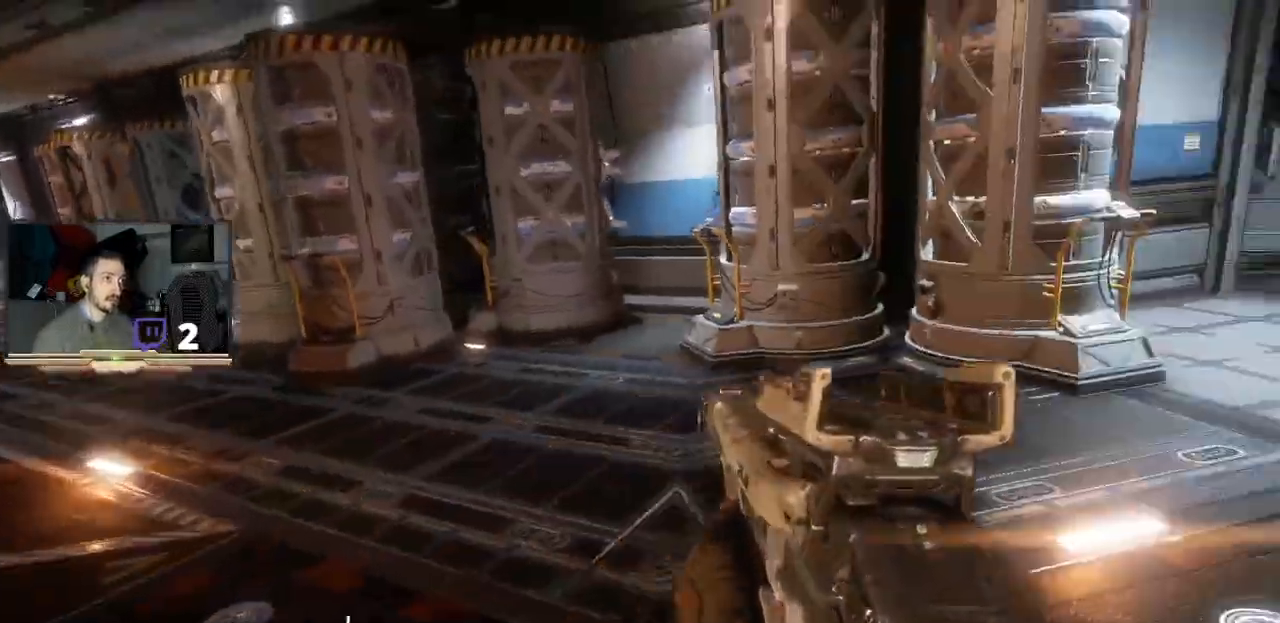
{"buttons": [], "left_stick": "left", "right_stick": "center", "events": [[167, "left_stick", "up-left"], [233, "right_stick", "down-left"], [333, "right_stick", "center"], [367, "left_stick", "left"]]}
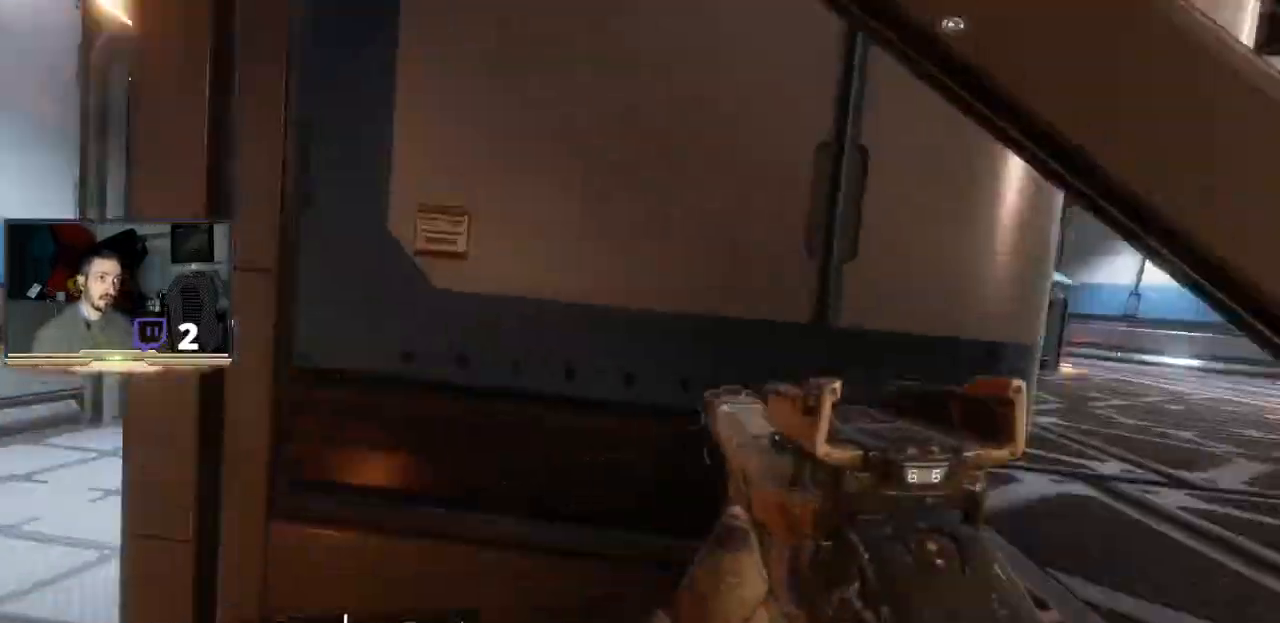
{"buttons": ["L2", "R2"], "left_stick": "up", "right_stick": "center", "events": [[233, "left_stick", "up-left"], [333, "right_stick", "right"], [433, "L2", "down"], [433, "right_stick", "up"], [467, "left_stick", "up"], [500, "R2", "down"], [500, "right_stick", "center"]]}
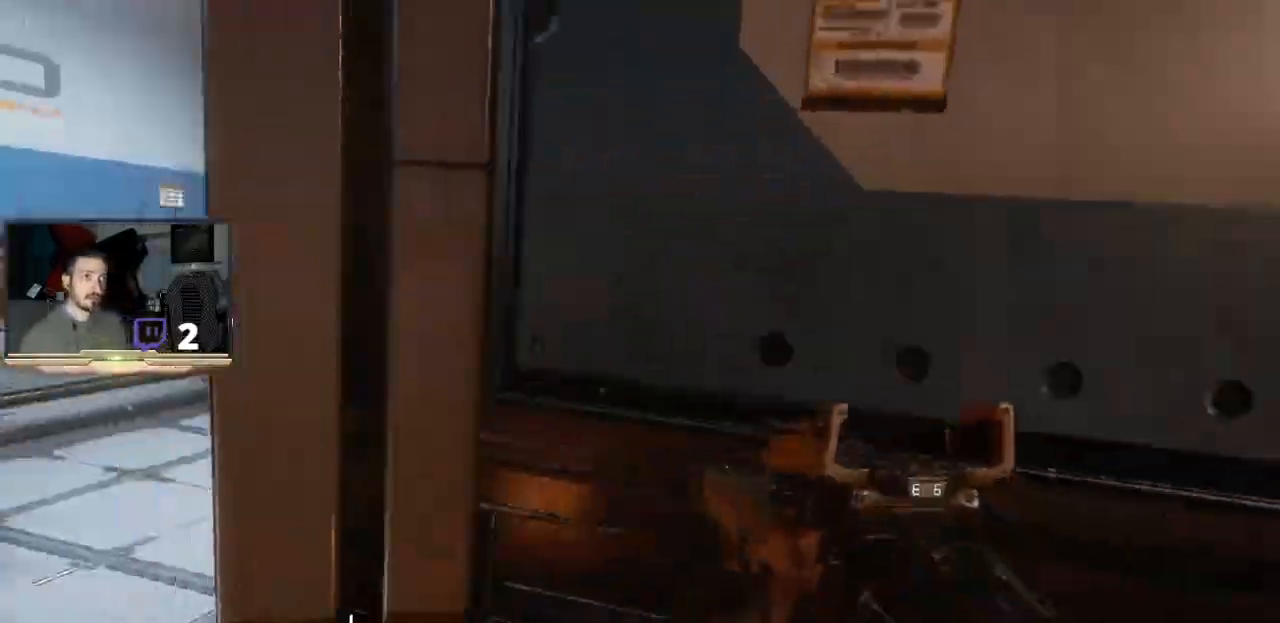
{"buttons": ["L2"], "left_stick": "up", "right_stick": "center", "events": [[33, "L3", "down"], [300, "right_stick", "down-right"], [433, "R2", "up"], [433, "right_stick", "center"], [467, "L3", "up"]]}
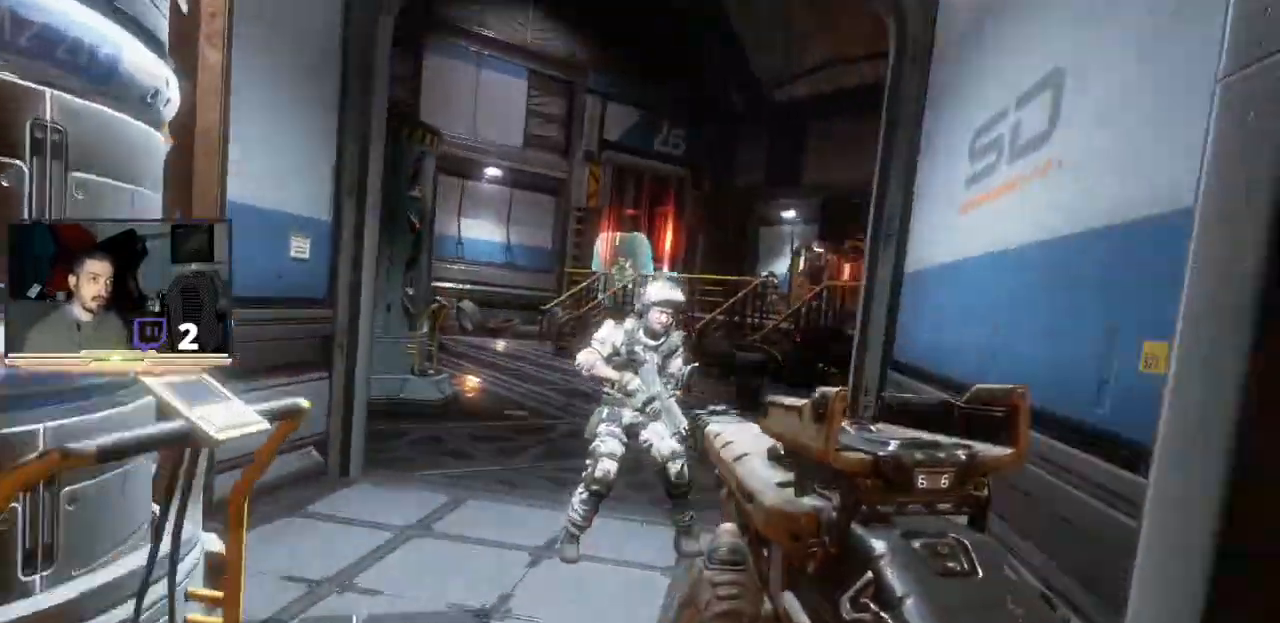
{"buttons": ["L2", "L3"], "left_stick": "down-left", "right_stick": "center", "events": [[67, "L2", "up"], [133, "left_stick", "up-right"], [167, "right_stick", "right"], [267, "R2", "down"], [300, "R1", "down"], [300, "right_stick", "center"], [333, "L2", "down"], [400, "R1", "up"], [433, "left_stick", "up-left"], [467, "R2", "up"], [500, "L3", "down"], [500, "left_stick", "down-left"]]}
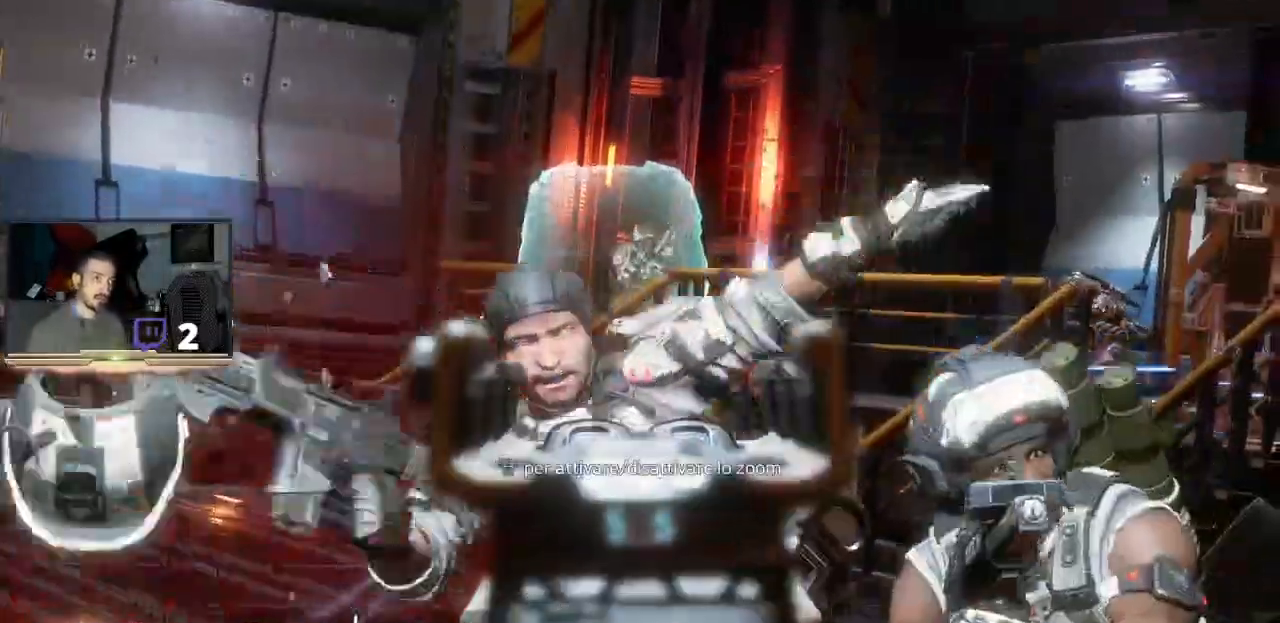
{"buttons": ["L2", "R2", "L3"], "left_stick": "down", "right_stick": "center", "events": [[200, "left_stick", "down"], [300, "R2", "down"], [300, "right_stick", "down-left"], [367, "right_stick", "center"]]}
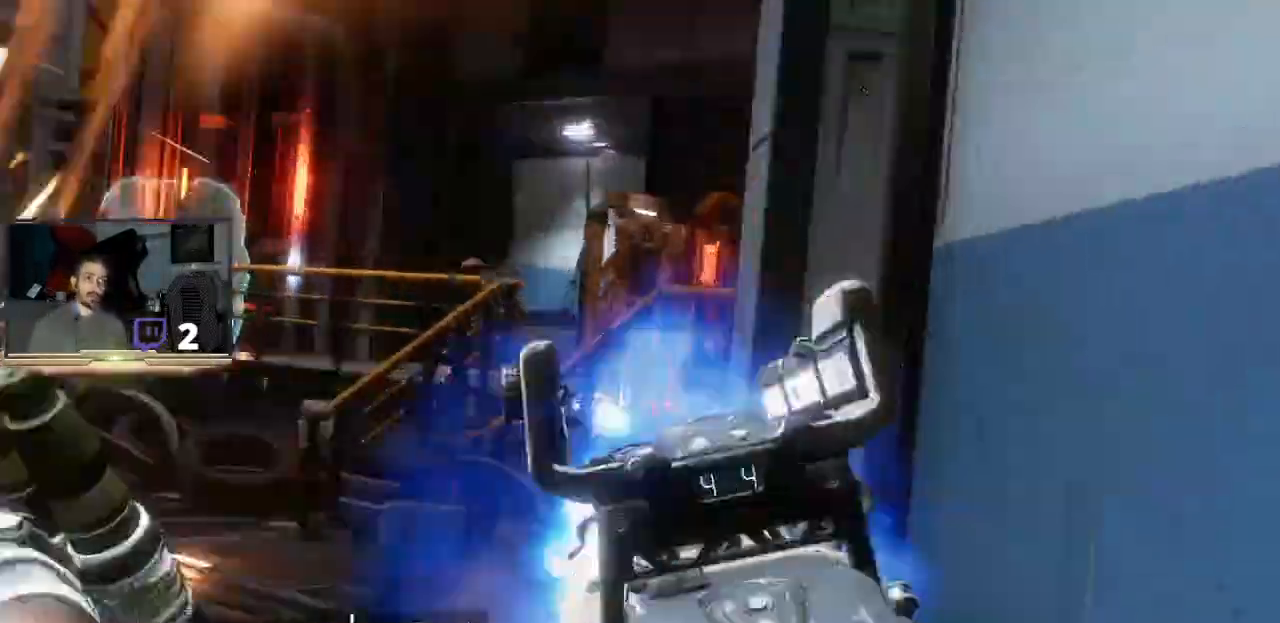
{"buttons": ["L3"], "left_stick": "down", "right_stick": "center", "events": [[33, "R2", "up"], [100, "left_stick", "down-right"], [167, "L2", "up"], [267, "R2", "down"], [267, "left_stick", "right"], [400, "R2", "up"], [500, "left_stick", "down"]]}
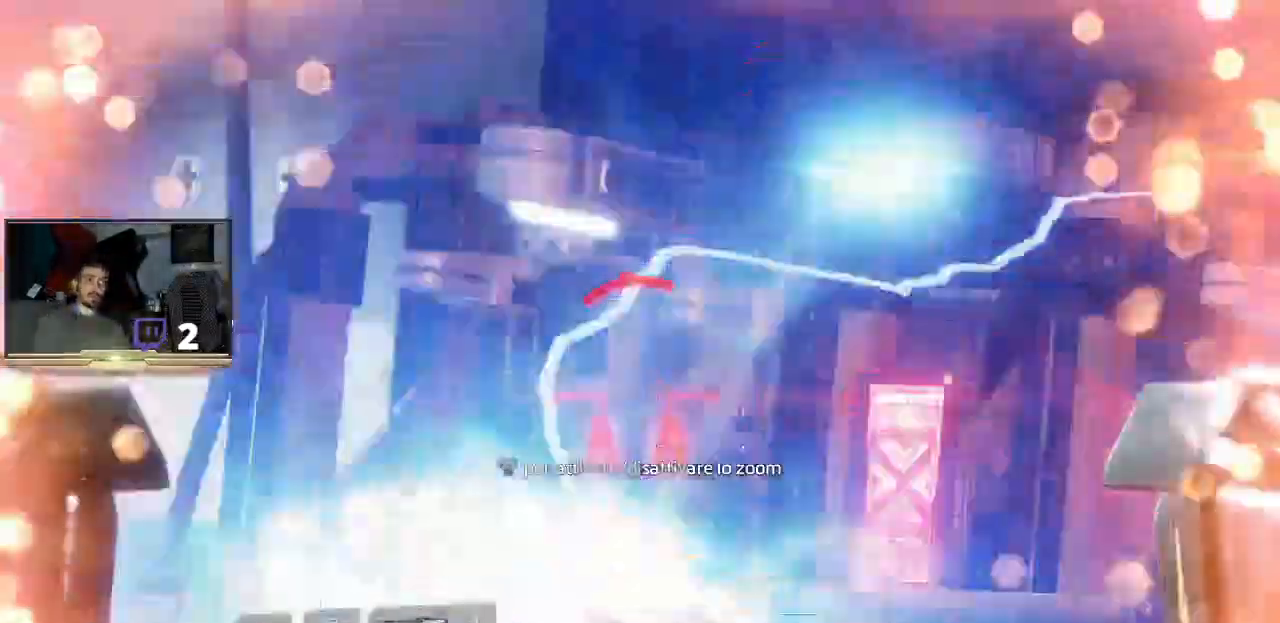
{"buttons": ["L2", "L3"], "left_stick": "down", "right_stick": "center", "events": [[167, "right_stick", "down-right"], [400, "right_stick", "center"], [500, "L2", "down"]]}
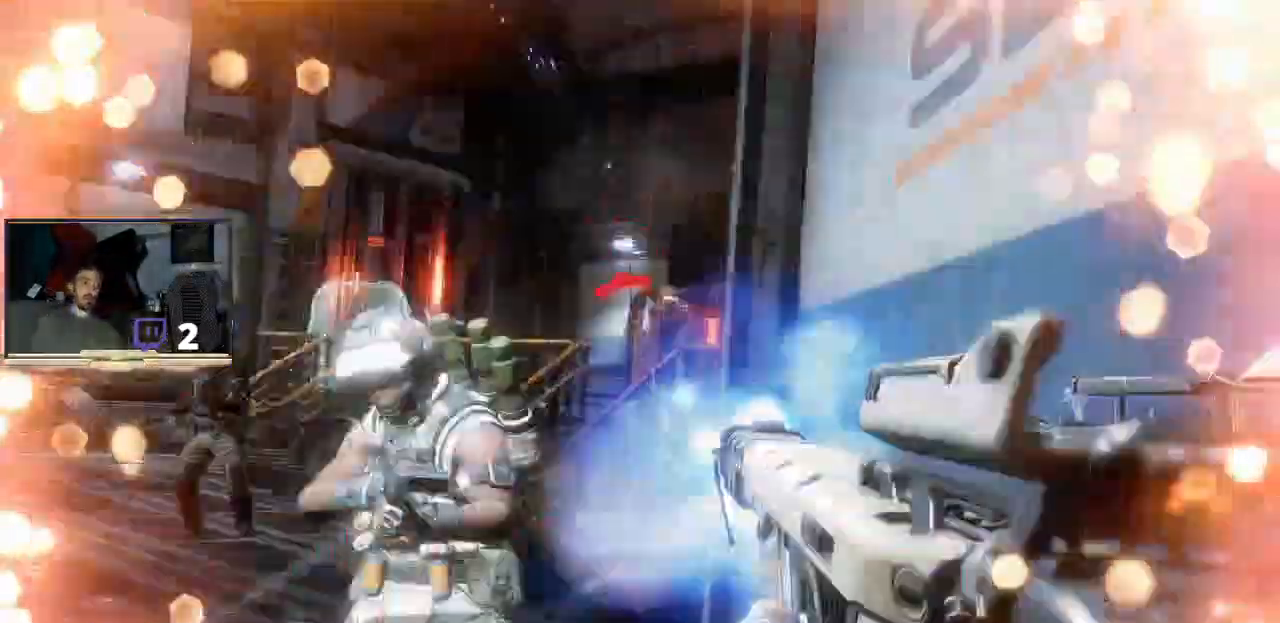
{"buttons": ["L2"], "left_stick": "right", "right_stick": "center", "events": [[67, "left_stick", "left"], [133, "right_stick", "up-left"], [233, "L1", "down"], [233, "R2", "down"], [233, "left_stick", "down"], [300, "left_stick", "down-right"], [333, "L1", "up"], [467, "left_stick", "right"], [467, "right_stick", "center"], [500, "L3", "up"], [500, "R2", "up"]]}
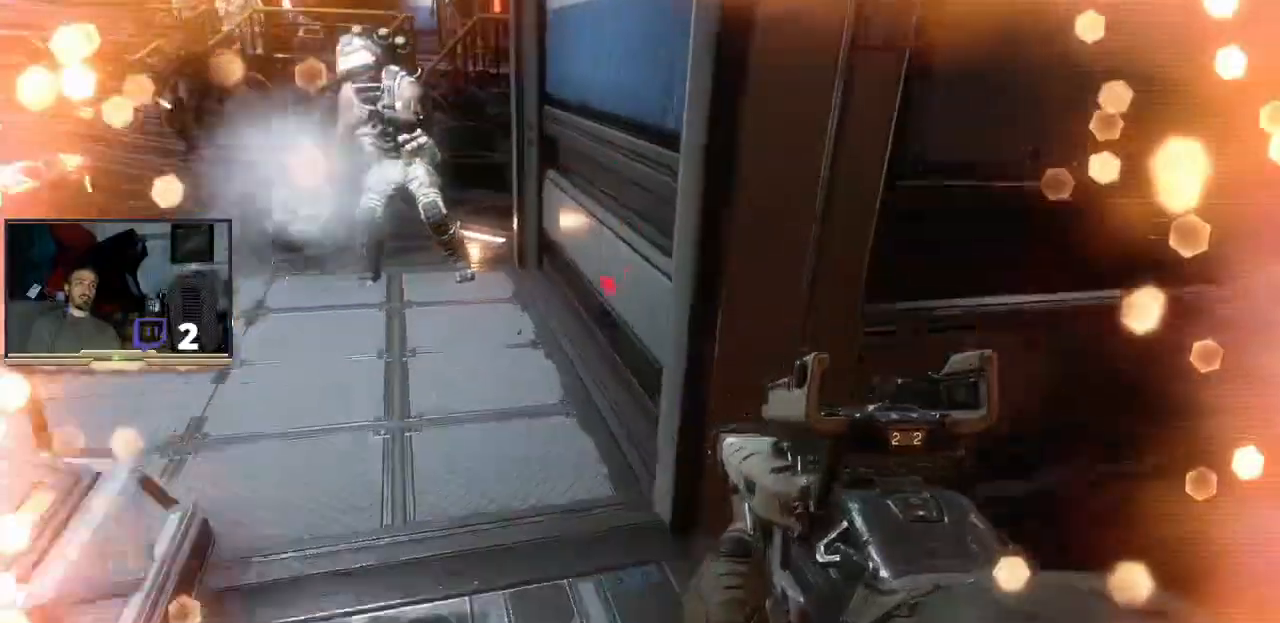
{"buttons": [], "left_stick": "right", "right_stick": "center", "events": [[133, "right_stick", "up"], [300, "L2", "up"], [367, "right_stick", "center"]]}
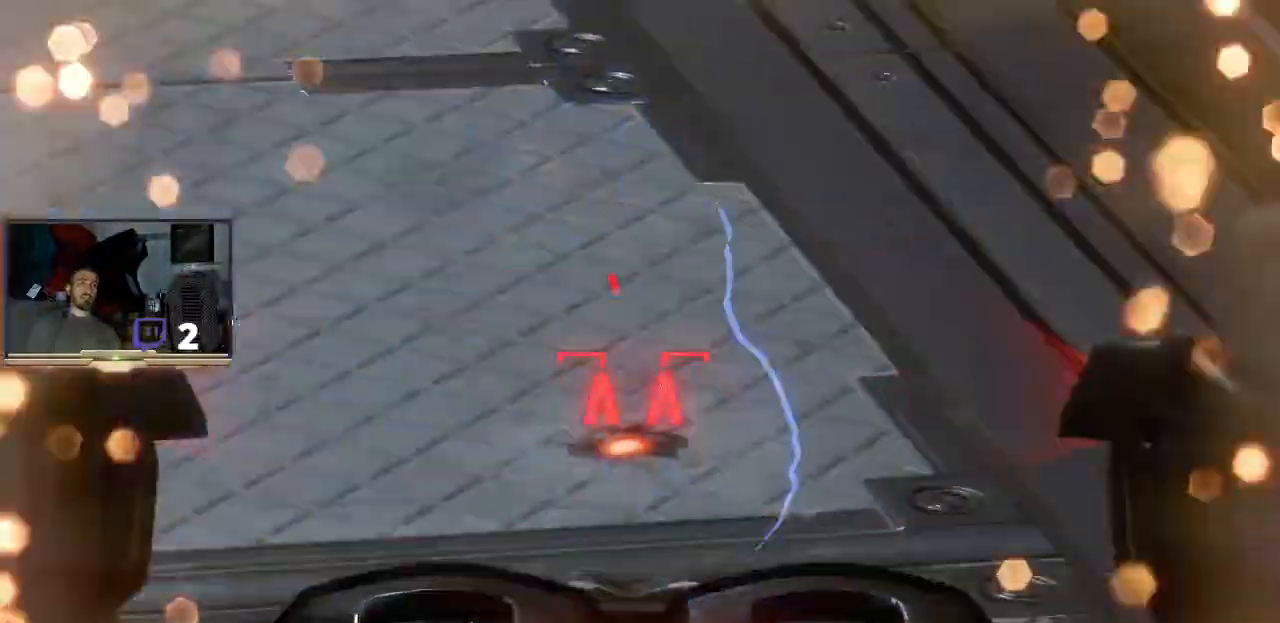
{"buttons": [], "left_stick": "up-right", "right_stick": "center", "events": [[33, "left_stick", "up-right"], [267, "right_stick", "up-left"], [467, "right_stick", "center"]]}
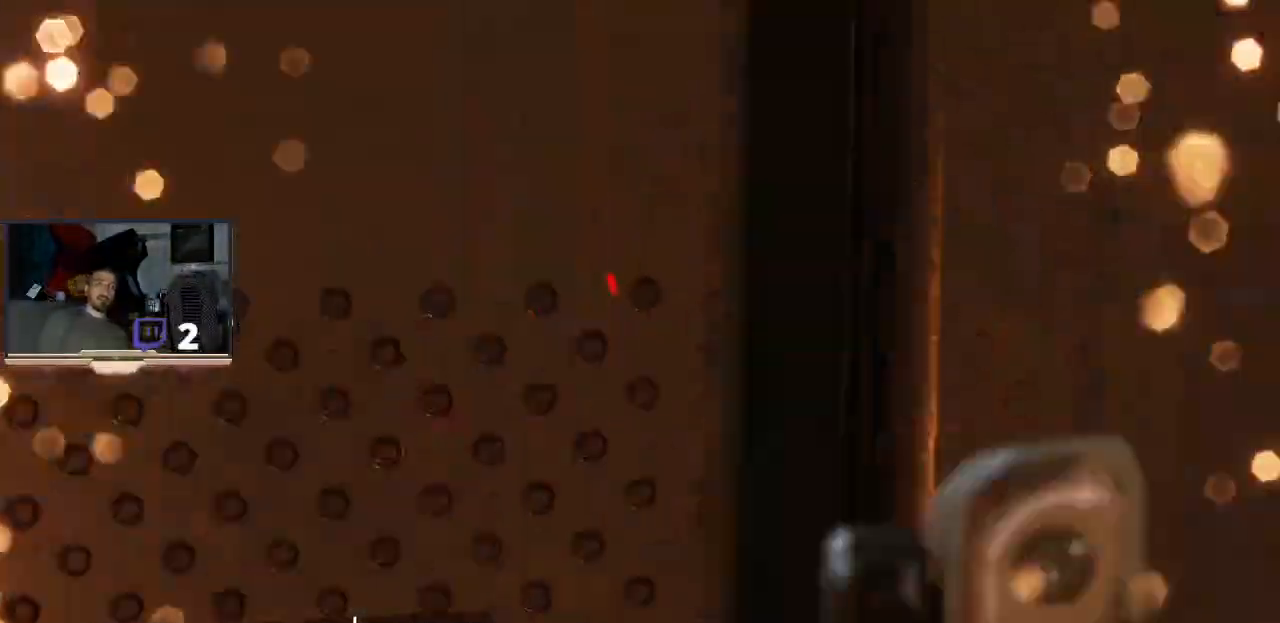
{"buttons": [], "left_stick": "down-left", "right_stick": "left", "events": [[167, "left_stick", "up"], [267, "left_stick", "right"], [367, "left_stick", "down-right"], [367, "right_stick", "left"], [500, "left_stick", "down-left"]]}
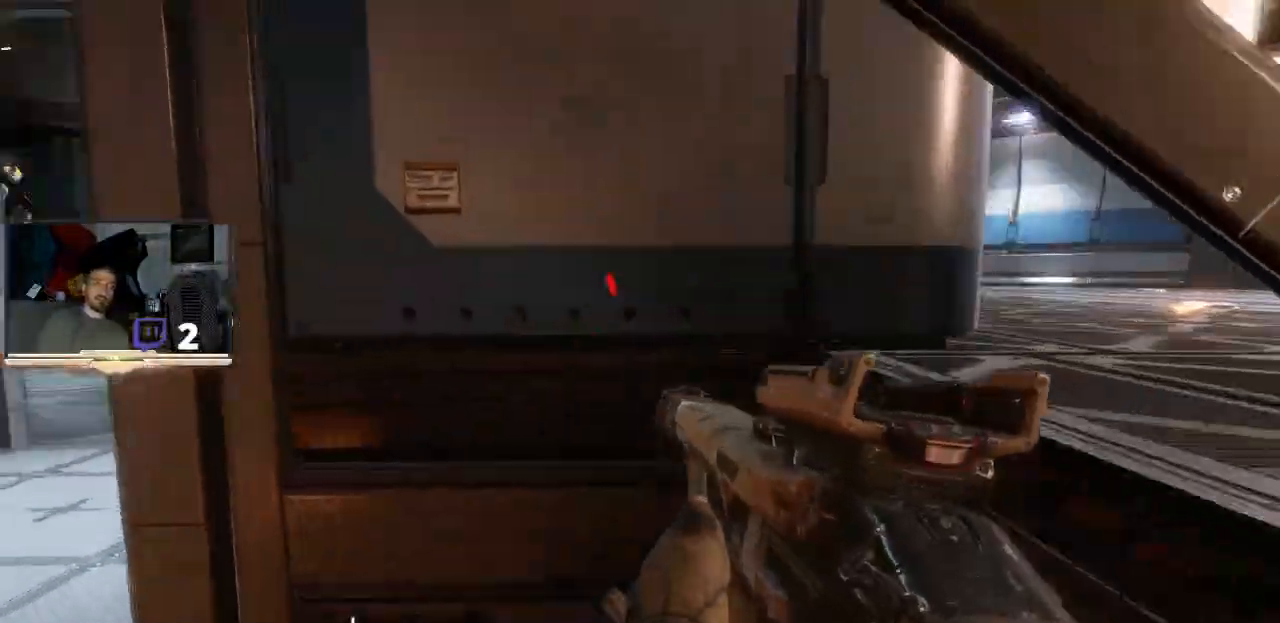
{"buttons": ["L2"], "left_stick": "up-left", "right_stick": "right", "events": [[100, "right_stick", "center"], [167, "left_stick", "left"], [433, "left_stick", "up-left"], [433, "right_stick", "right"], [467, "L2", "down"]]}
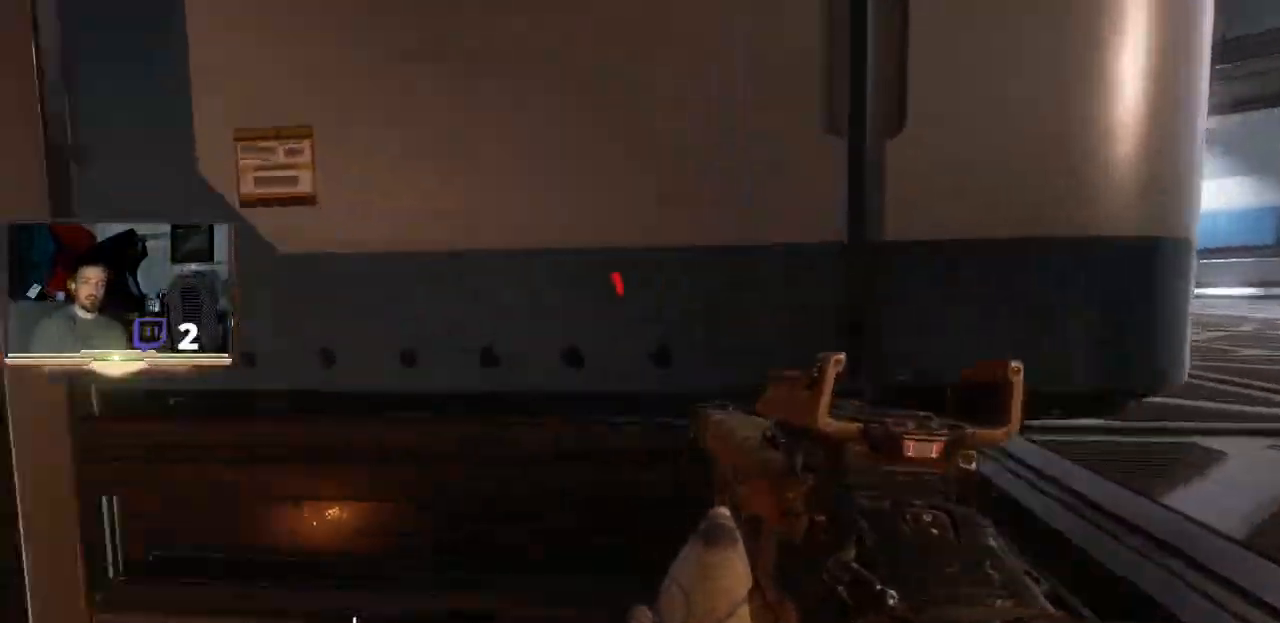
{"buttons": [], "left_stick": "right", "right_stick": "down-right", "events": [[33, "L3", "down"], [67, "right_stick", "center"], [133, "R2", "down"], [167, "L3", "up"], [300, "L2", "up"], [367, "R2", "up"], [367, "right_stick", "down-right"], [400, "left_stick", "right"]]}
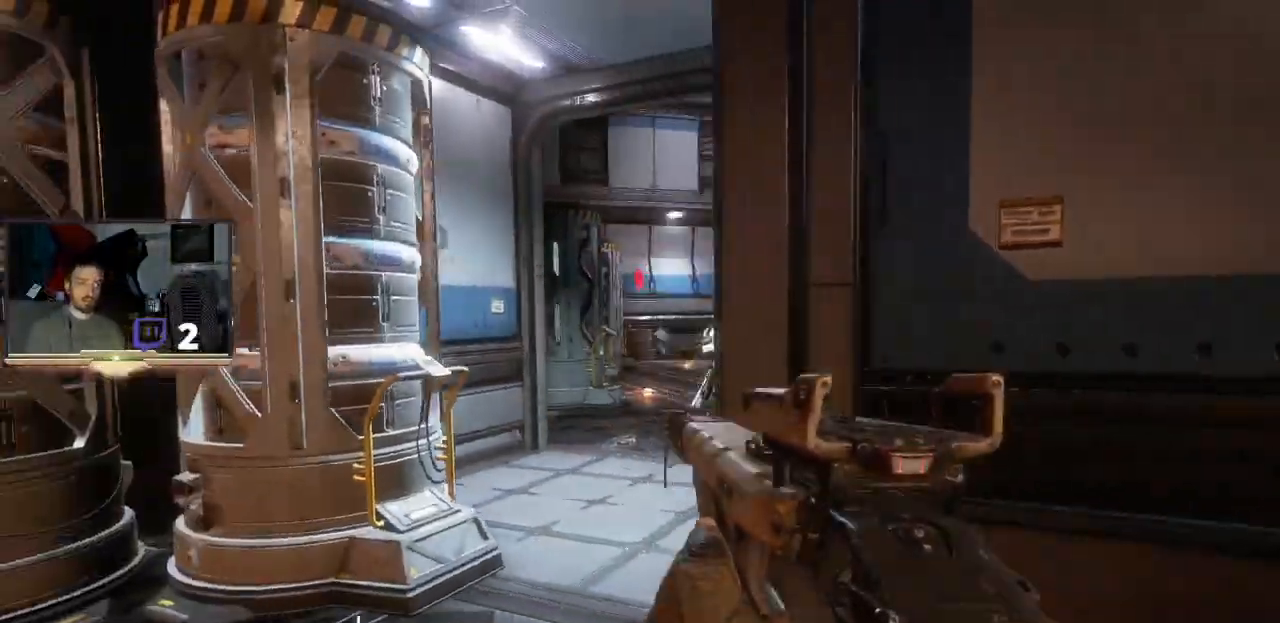
{"buttons": ["L2", "L3"], "left_stick": "up-left", "right_stick": "center", "events": [[67, "right_stick", "center"], [133, "L3", "down"], [167, "R2", "down"], [167, "left_stick", "left"], [300, "L2", "down"], [400, "R2", "up"], [400, "left_stick", "up-left"]]}
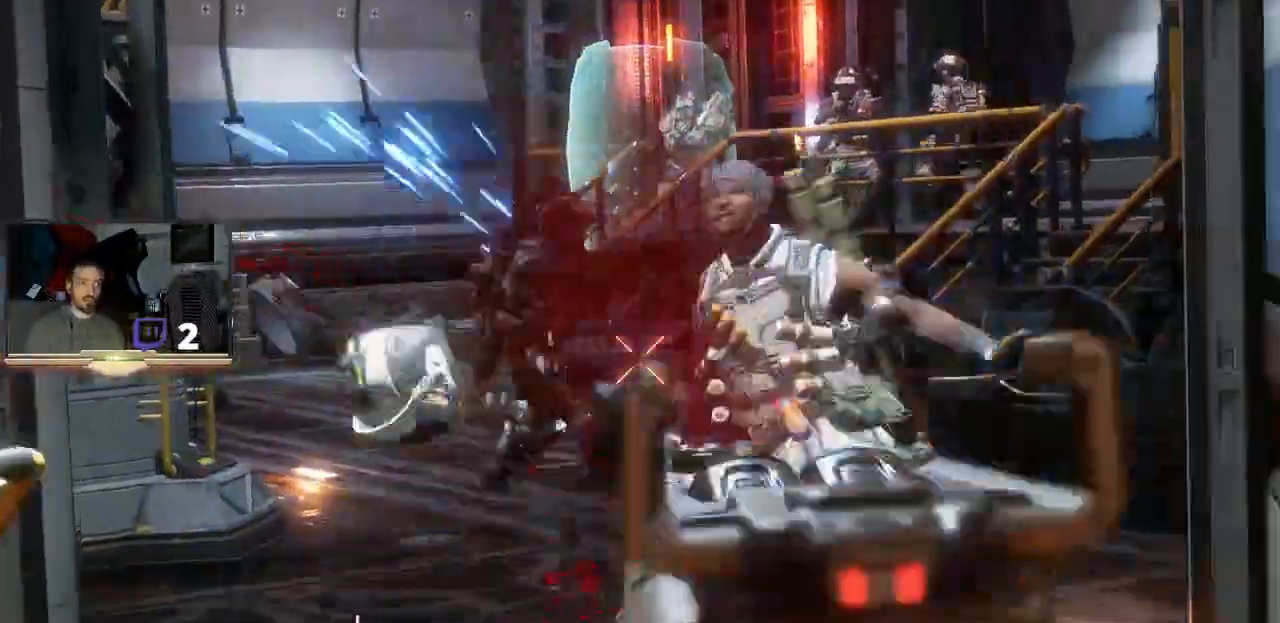
{"buttons": ["L3"], "left_stick": "right", "right_stick": "center", "events": [[67, "L3", "up"], [100, "L2", "up"], [200, "left_stick", "right"], [367, "L3", "down"]]}
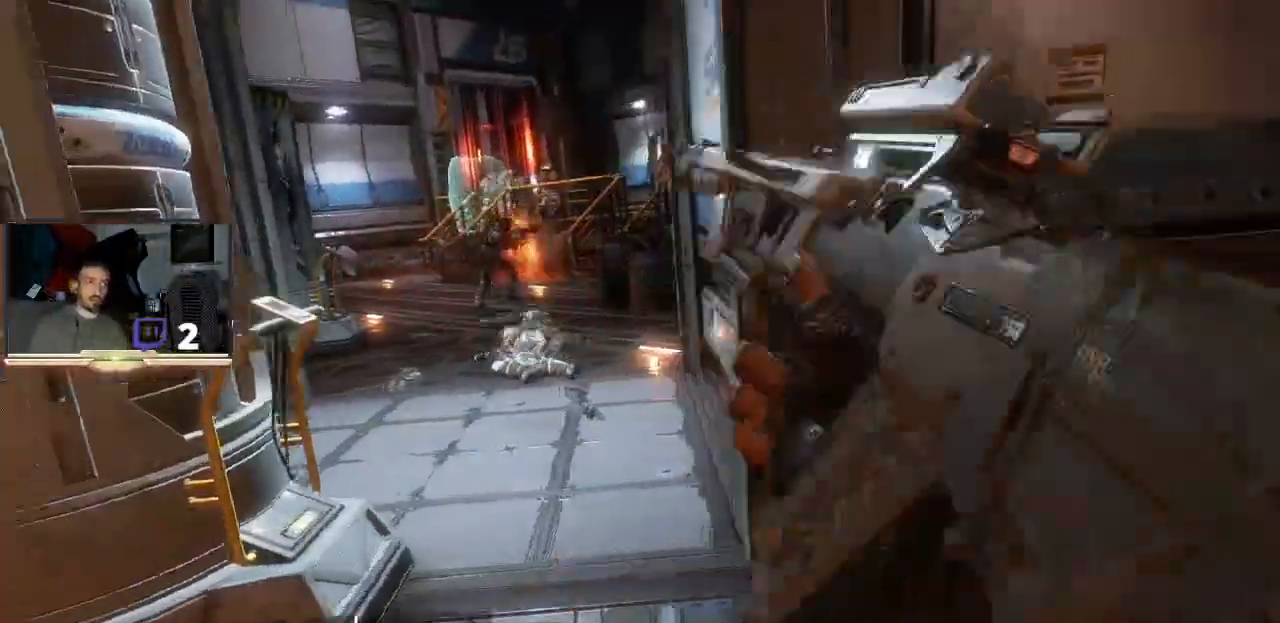
{"buttons": ["L3"], "left_stick": "right", "right_stick": "center", "events": []}
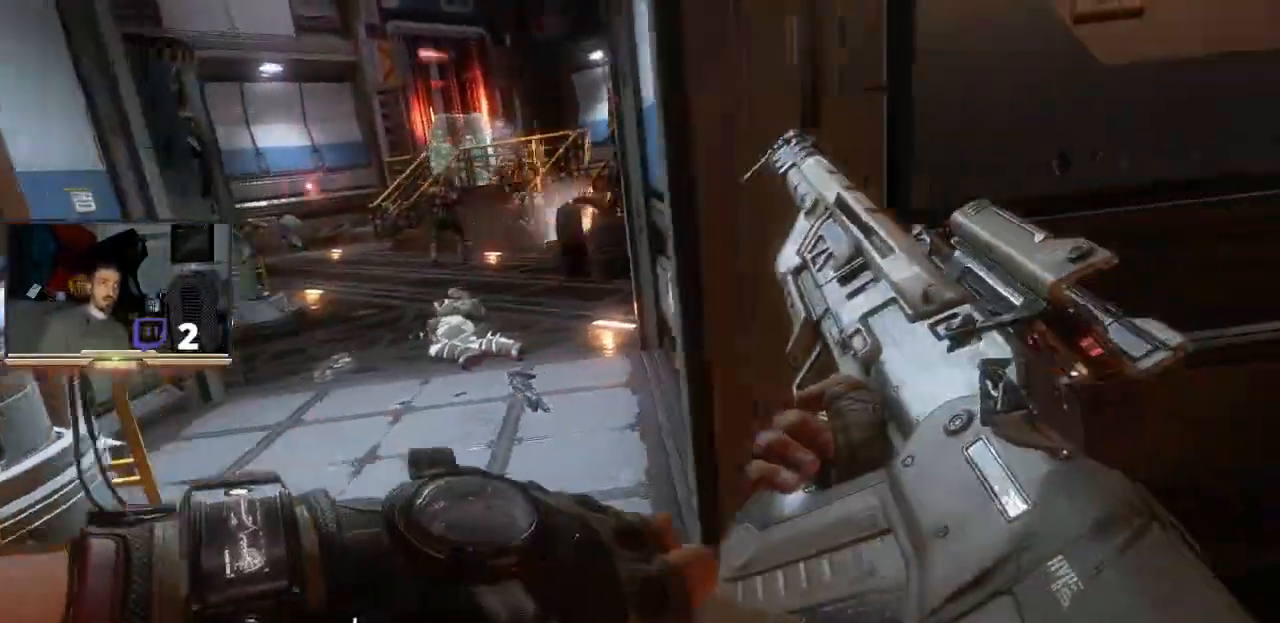
{"buttons": [], "left_stick": "up-right", "right_stick": "up-right", "events": [[33, "L3", "up"], [300, "left_stick", "up-right"], [467, "right_stick", "up-right"]]}
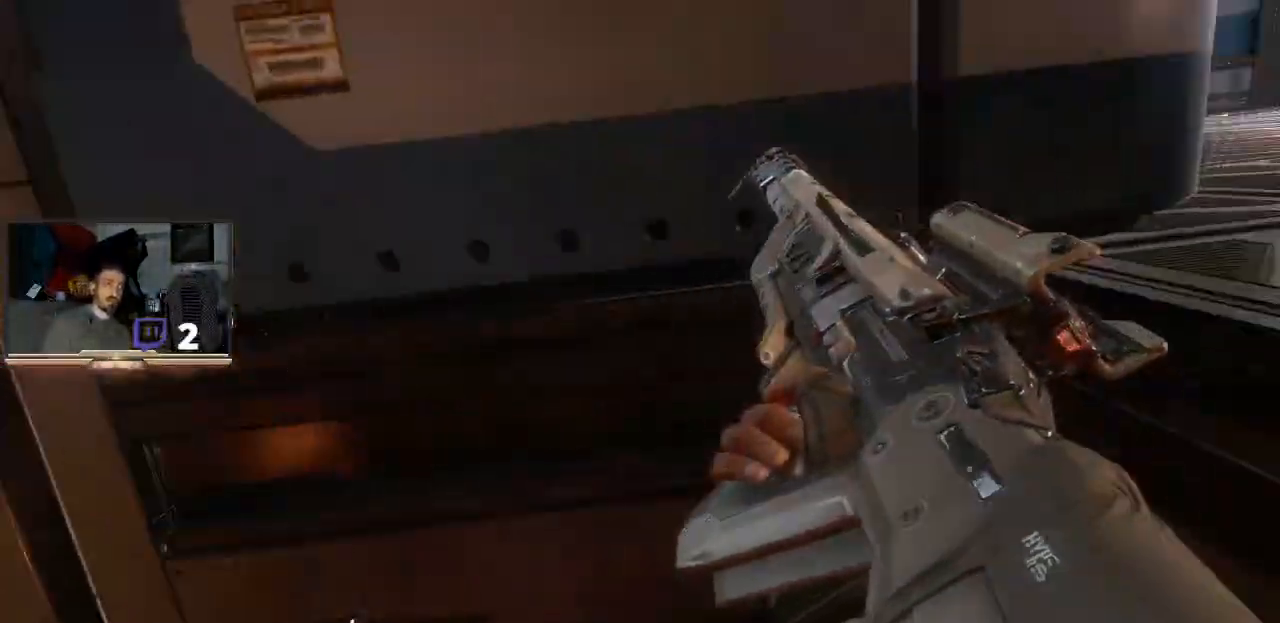
{"buttons": ["CROSS"], "left_stick": "up-right", "right_stick": "center", "events": [[33, "right_stick", "center"], [167, "CROSS", "down"]]}
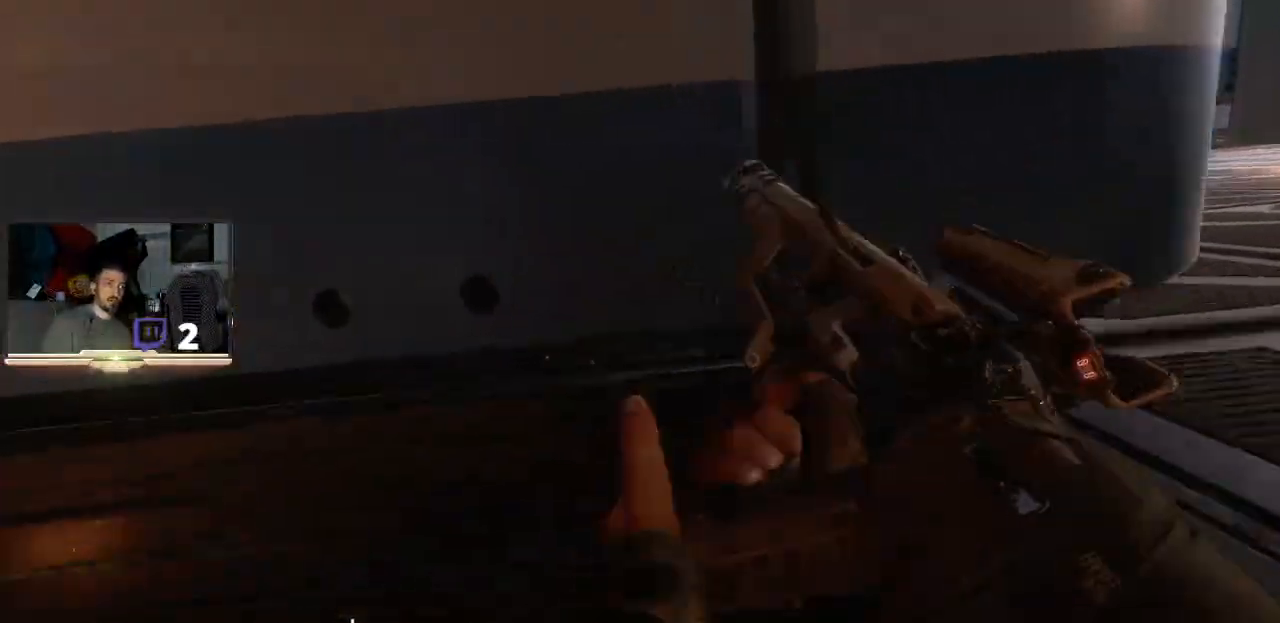
{"buttons": [], "left_stick": "up-right", "right_stick": "center", "events": [[33, "CROSS", "up"], [200, "right_stick", "left"], [267, "right_stick", "up-left"], [433, "right_stick", "center"]]}
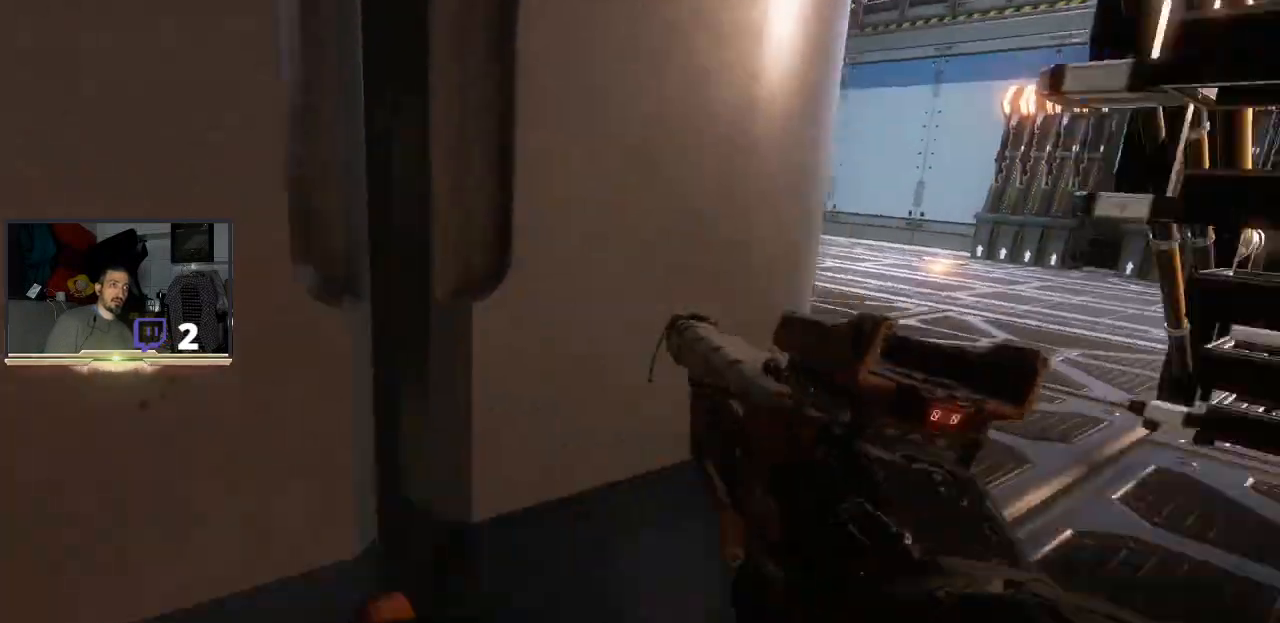
{"buttons": ["CROSS", "L3"], "left_stick": "up-right", "right_stick": "center", "events": [[200, "CROSS", "down"], [433, "L3", "down"]]}
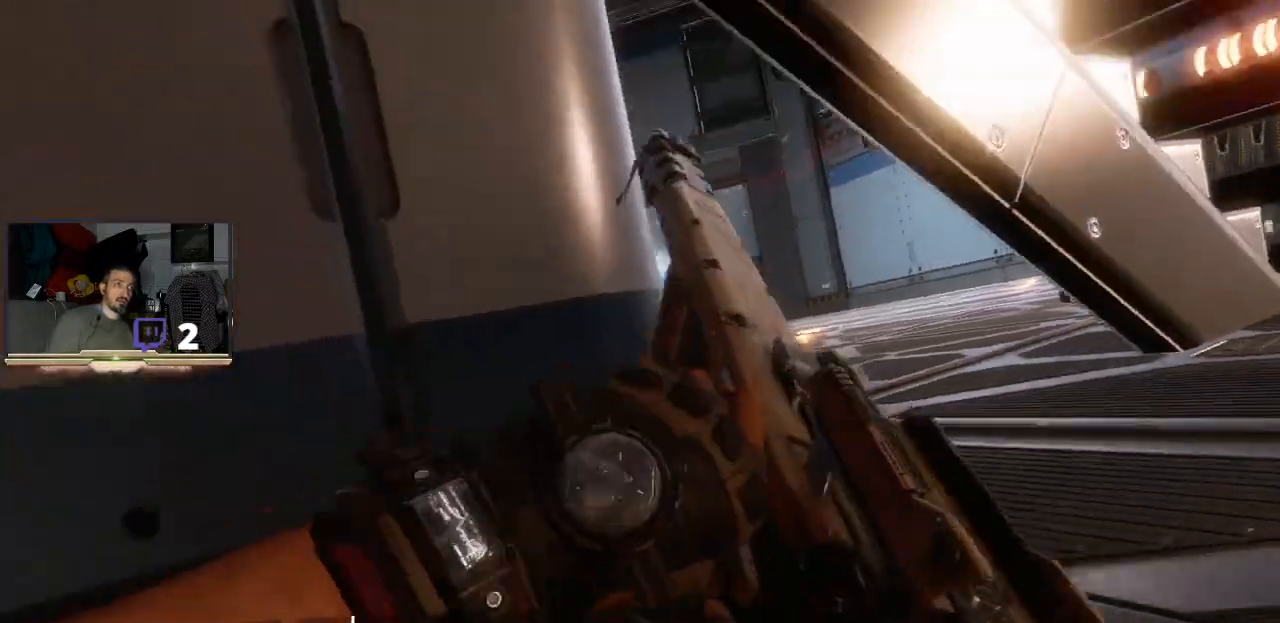
{"buttons": ["L3"], "left_stick": "up-right", "right_stick": "center", "events": [[100, "CROSS", "up"], [200, "CROSS", "down"], [400, "CROSS", "up"]]}